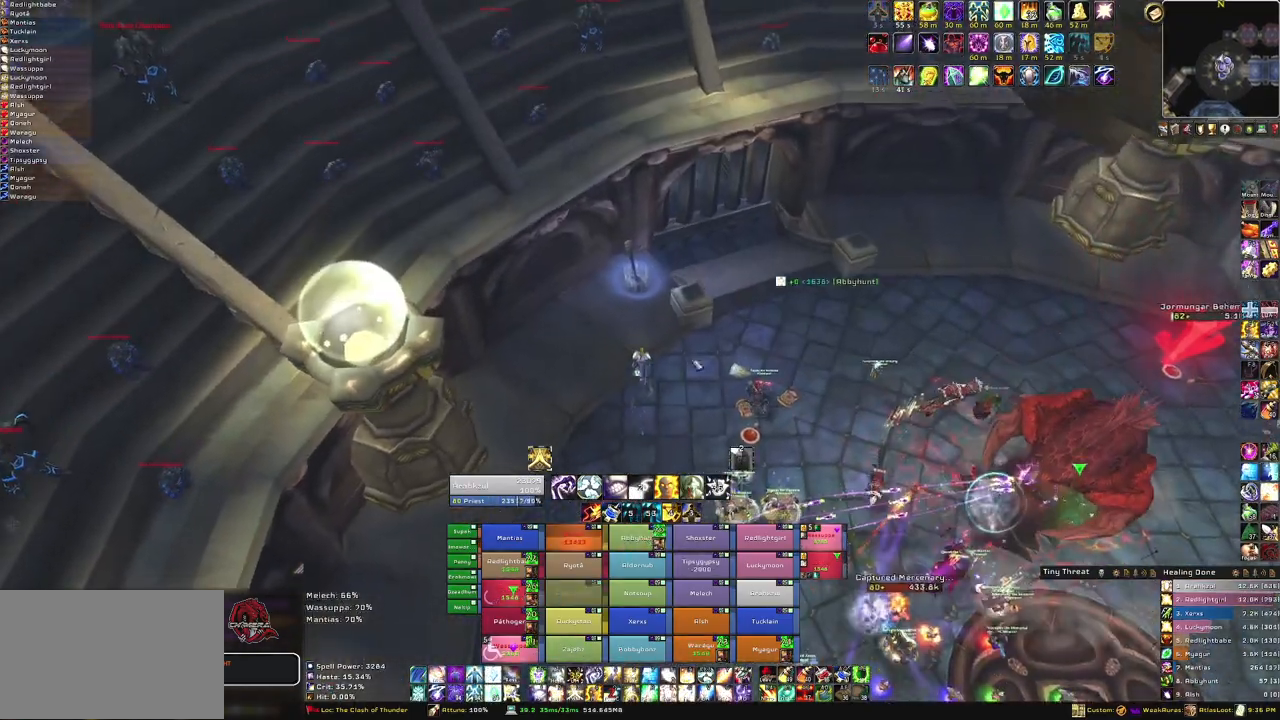
Gameplay with keyboard and mouse; each line is a JSON object with the keys and mouse buttons held at the frame after it. "events" lists presses ("down") and releases ("up") of "1", "2", "3", "4", "5", "a", "alt", "b", "c", "ctrl", "d", "e", "f", "g", "q", "r", "s", "shift", "space", "t", "tab", "tilde", "v", "w", "x", "z", "mouse_left", "mouse_wheel", "mouse_right", "mouse_mb4" and "mouse_mb5" between this image and that frame as [ms after this image, input, new state], when the widget could be followed in between. "mouse_left", "mouse_wheel", "mouse_right", "mouse_mb4", "mouse_mb5" = the "left", "wheel", "right", "mb4", "mb5" buttons of the "mouse" list. No other keys are recorded. "wheel" means that the mouse wheel is clicked or scrolled. Mouse movement is not recorded.
{"keys": ["w"], "mouse": [], "events": []}
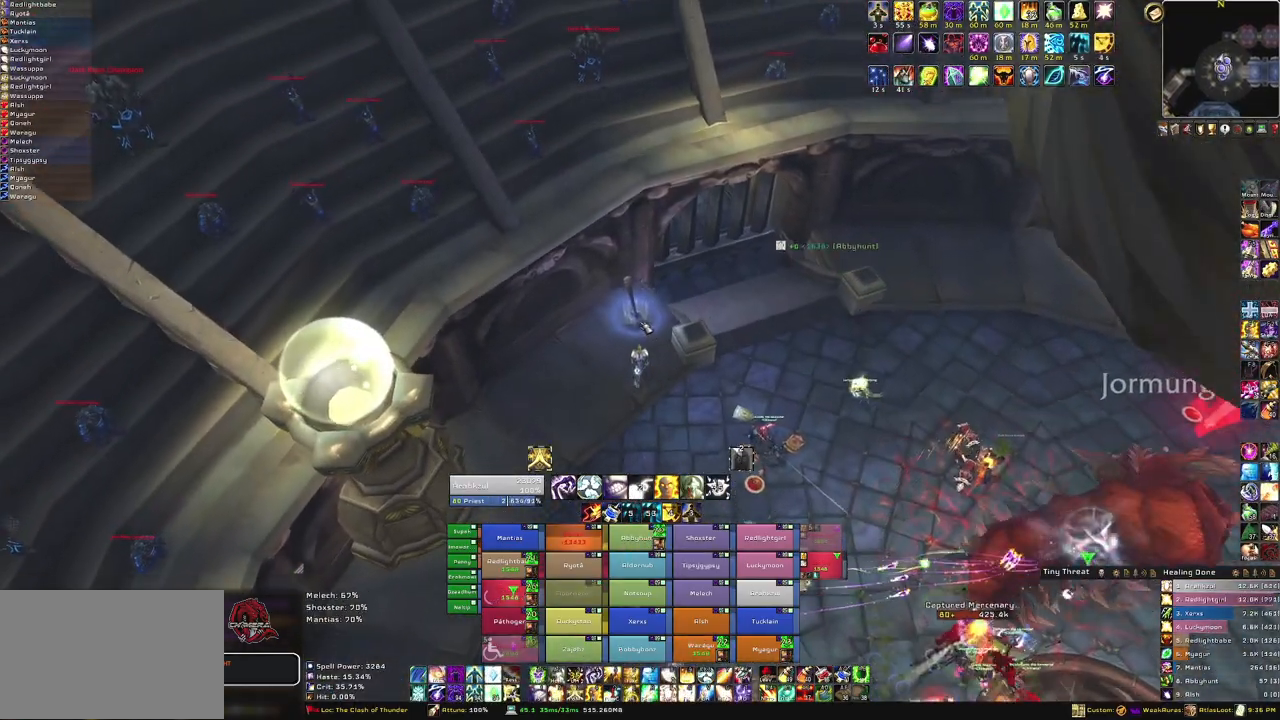
{"keys": [], "mouse": [], "events": [[367, "w", "up"]]}
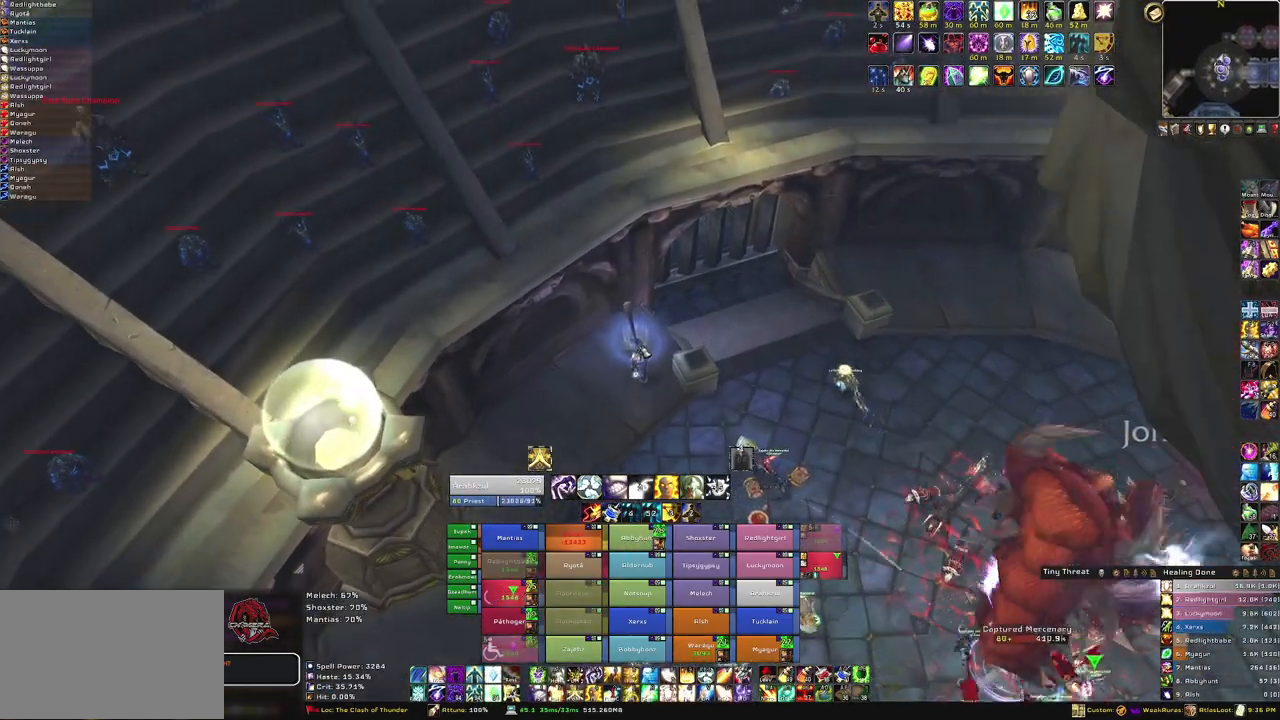
{"keys": [], "mouse": [], "events": [[200, "d", "down"], [333, "d", "up"]]}
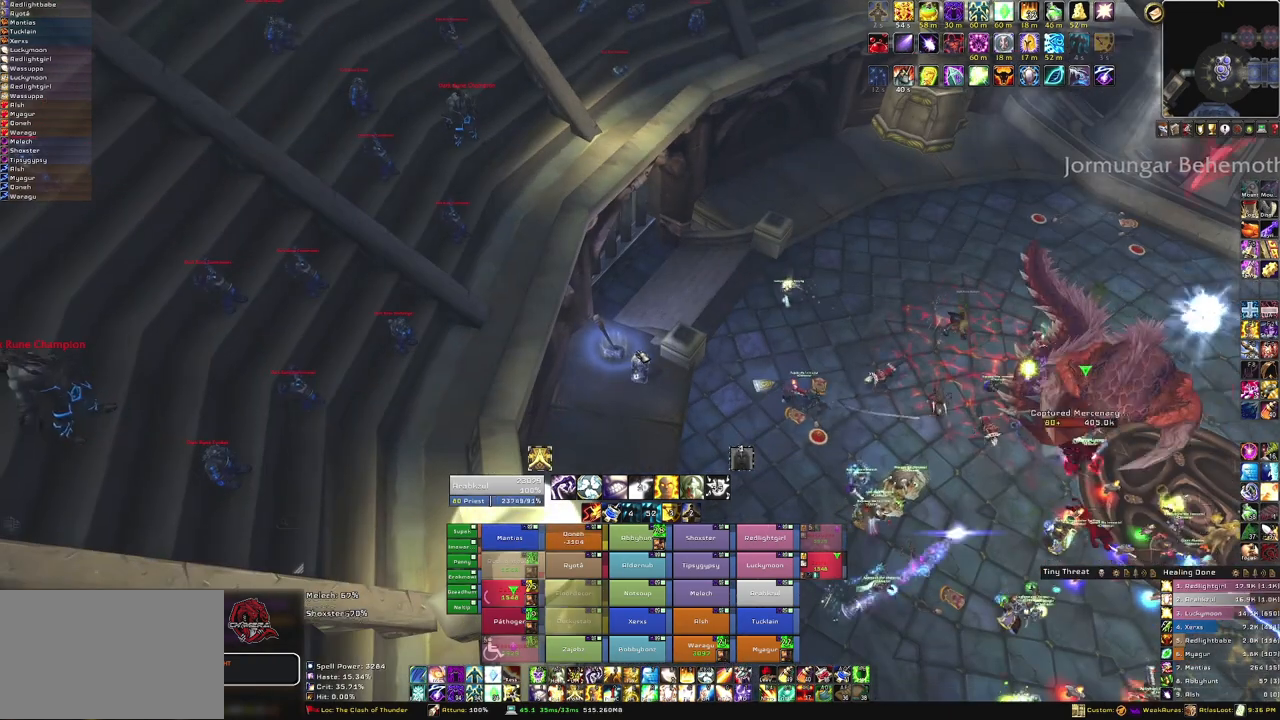
{"keys": [], "mouse": [], "events": [[367, "mouse_right", "down"], [434, "mouse_right", "up"]]}
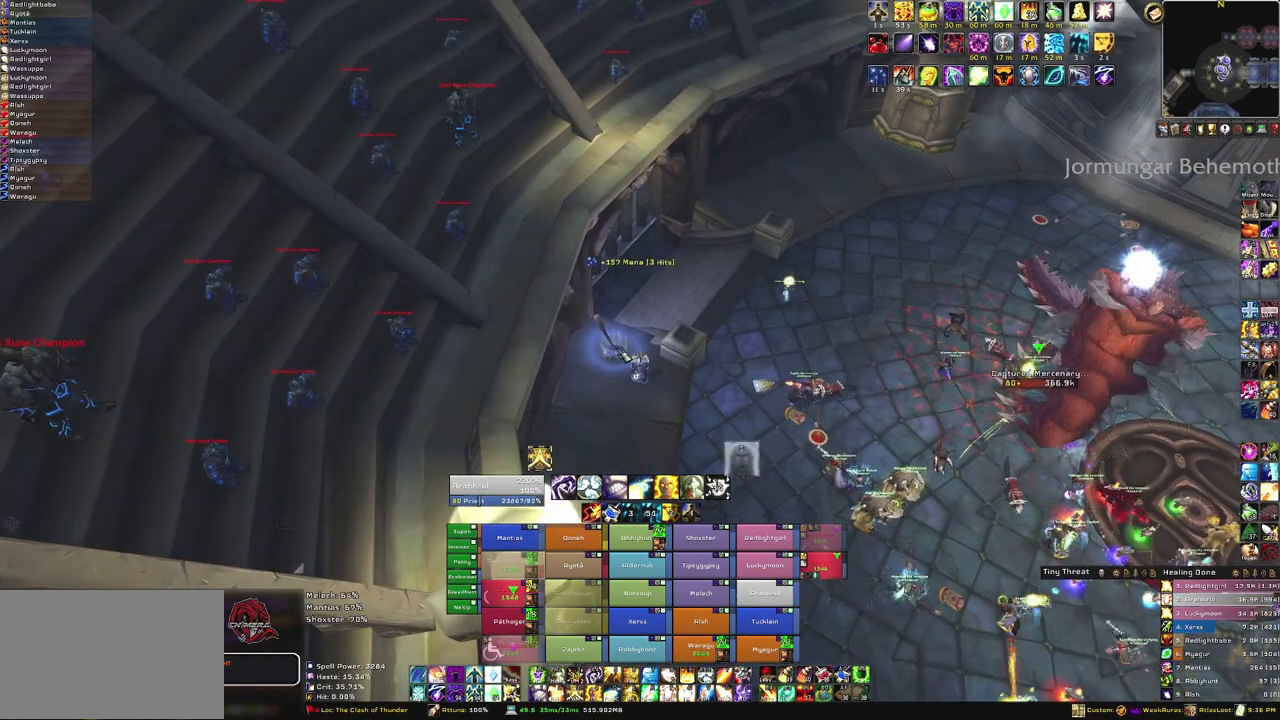
{"keys": [], "mouse": ["right"], "events": [[66, "mouse_right", "down"], [133, "mouse_right", "up"], [233, "mouse_right", "down"], [333, "mouse_right", "up"], [433, "mouse_right", "down"]]}
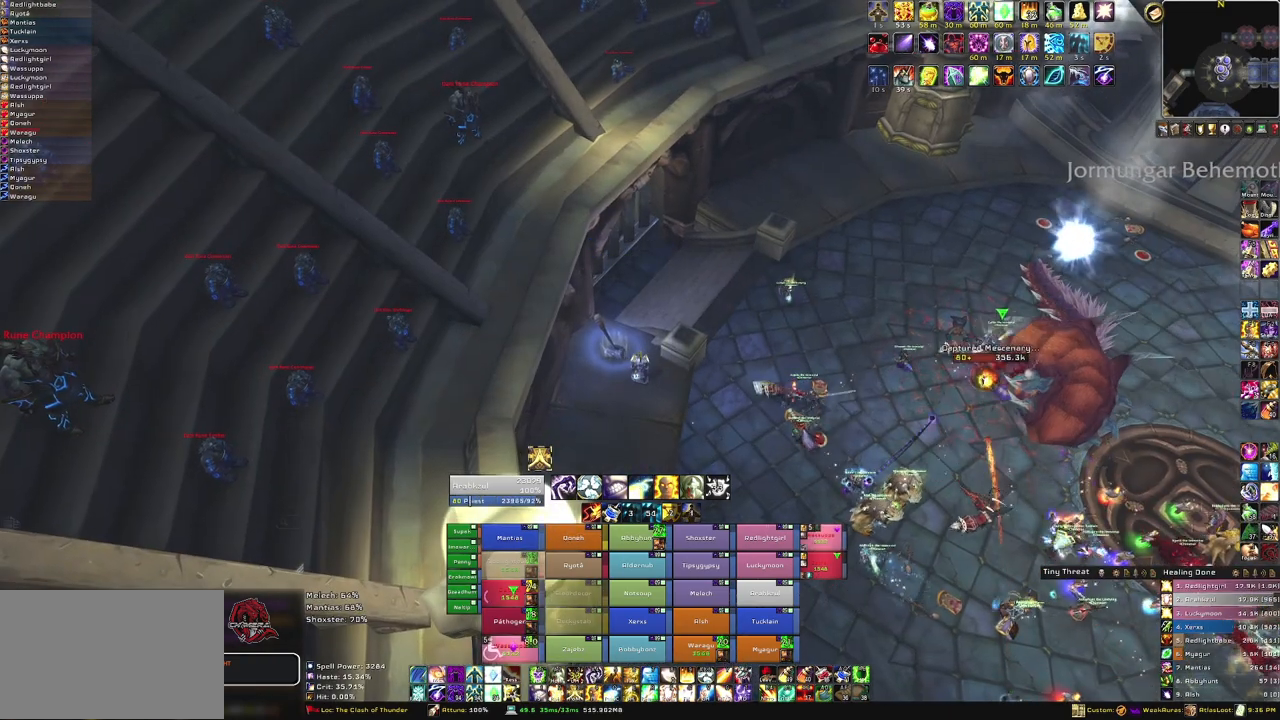
{"keys": [], "mouse": ["right"], "events": [[33, "mouse_right", "up"], [134, "mouse_right", "down"], [234, "mouse_right", "up"], [300, "mouse_right", "down"], [400, "mouse_right", "up"], [501, "mouse_right", "down"]]}
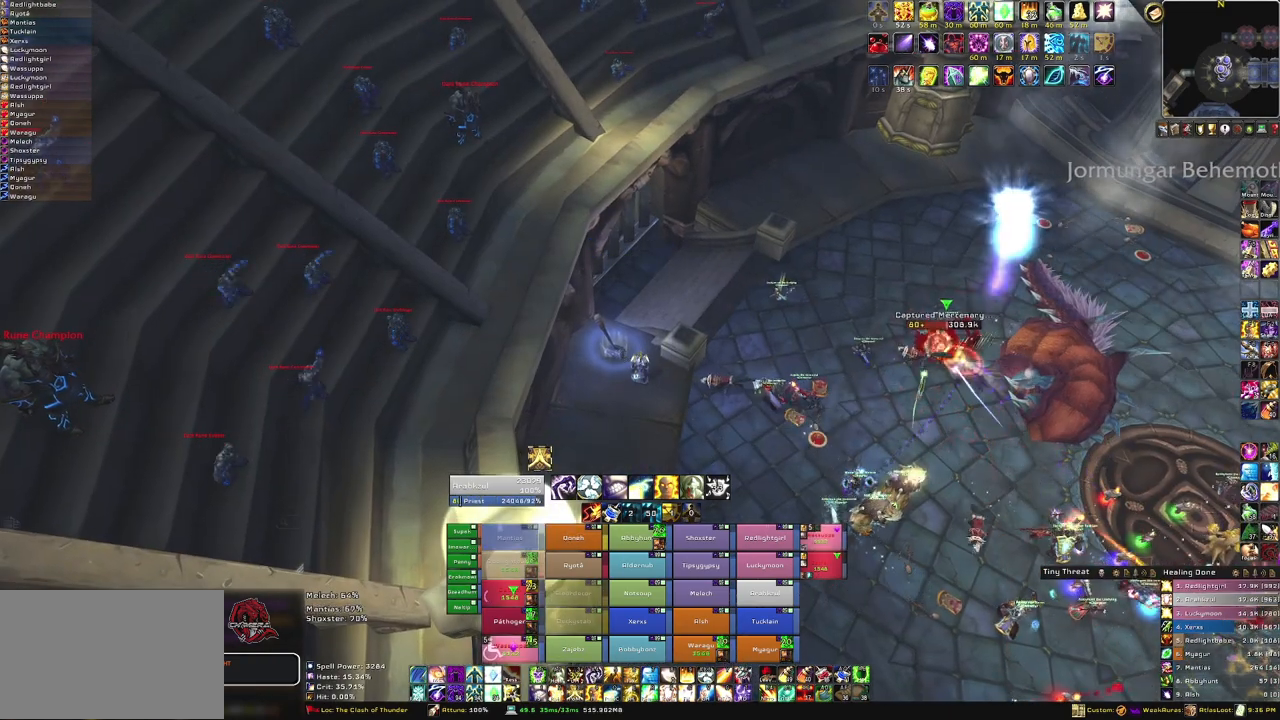
{"keys": [], "mouse": [], "events": [[100, "mouse_right", "up"], [166, "mouse_right", "down"], [267, "mouse_right", "up"], [367, "mouse_right", "down"], [467, "mouse_right", "up"]]}
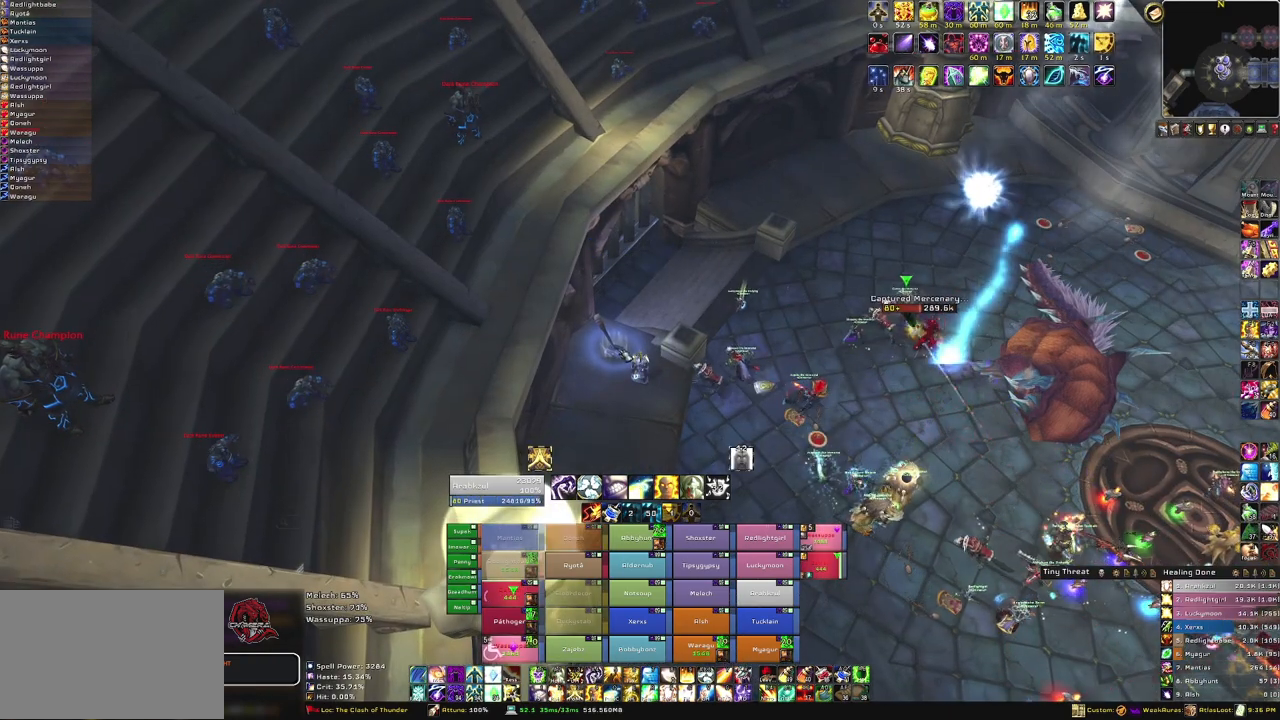
{"keys": [], "mouse": [], "events": [[67, "mouse_right", "down"], [200, "mouse_right", "up"], [234, "mouse_right", "down"], [367, "mouse_right", "up"]]}
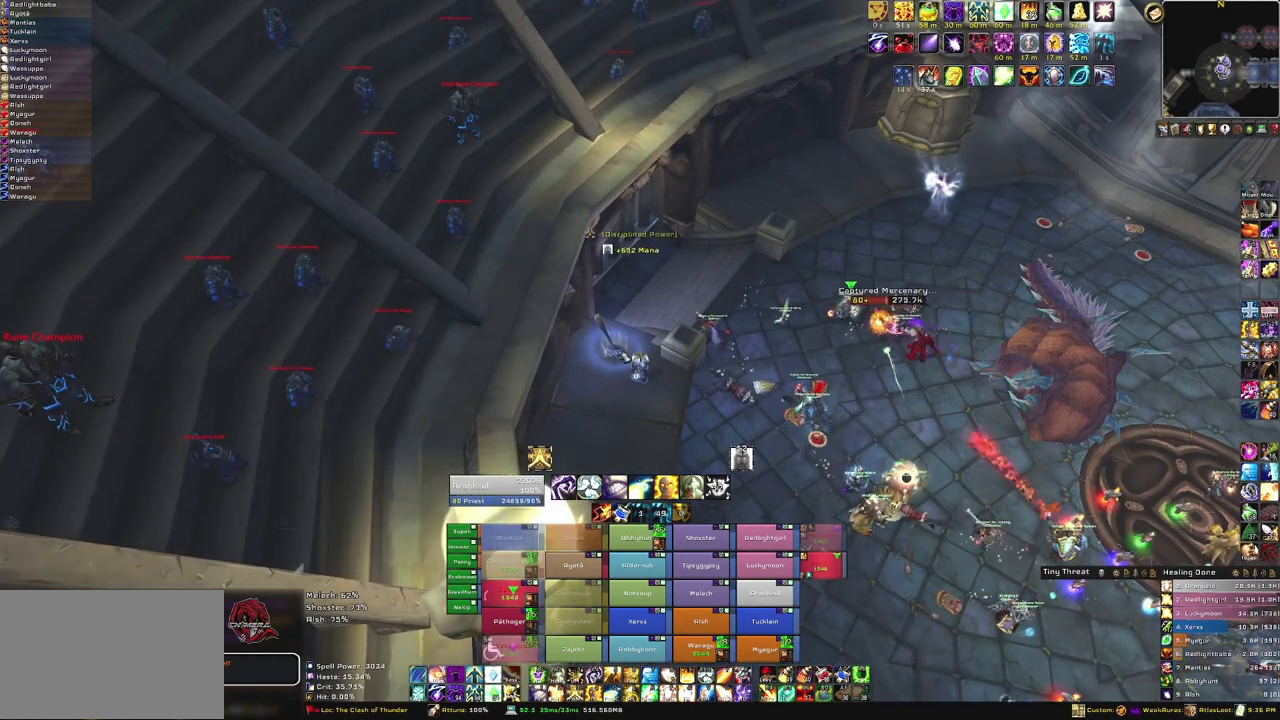
{"keys": [], "mouse": [], "events": [[166, "mouse_right", "down"], [266, "mouse_right", "up"], [333, "mouse_right", "down"], [500, "mouse_right", "up"]]}
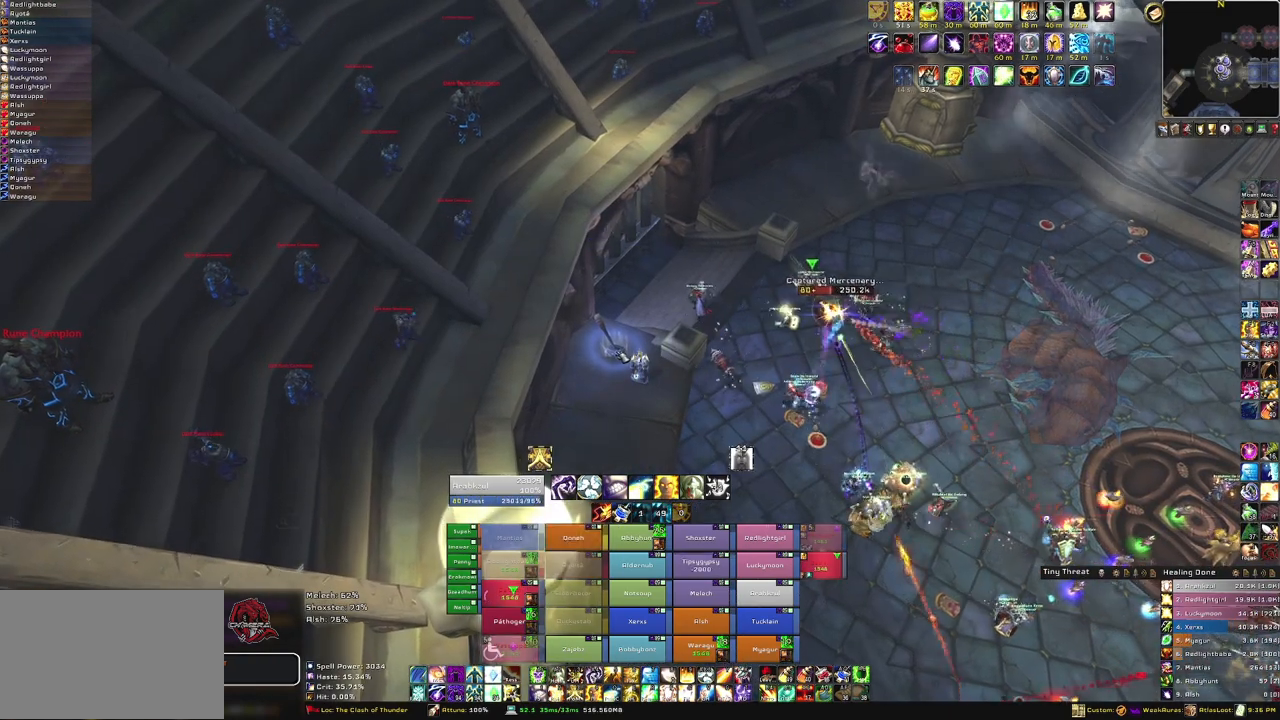
{"keys": [], "mouse": [], "events": [[67, "mouse_right", "down"], [234, "mouse_right", "up"], [334, "mouse_right", "down"], [467, "mouse_right", "up"]]}
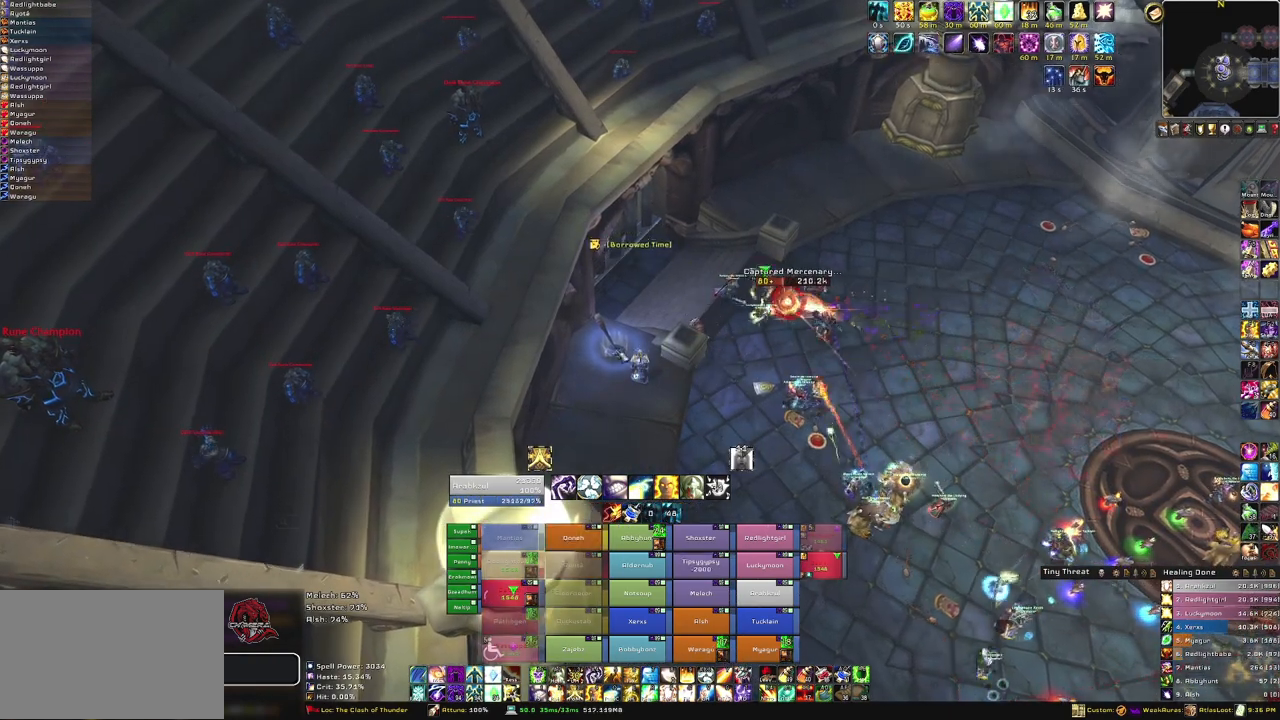
{"keys": [], "mouse": ["right"], "events": [[66, "mouse_right", "down"], [133, "mouse_right", "up"], [233, "mouse_right", "down"], [333, "mouse_right", "up"], [433, "mouse_right", "down"]]}
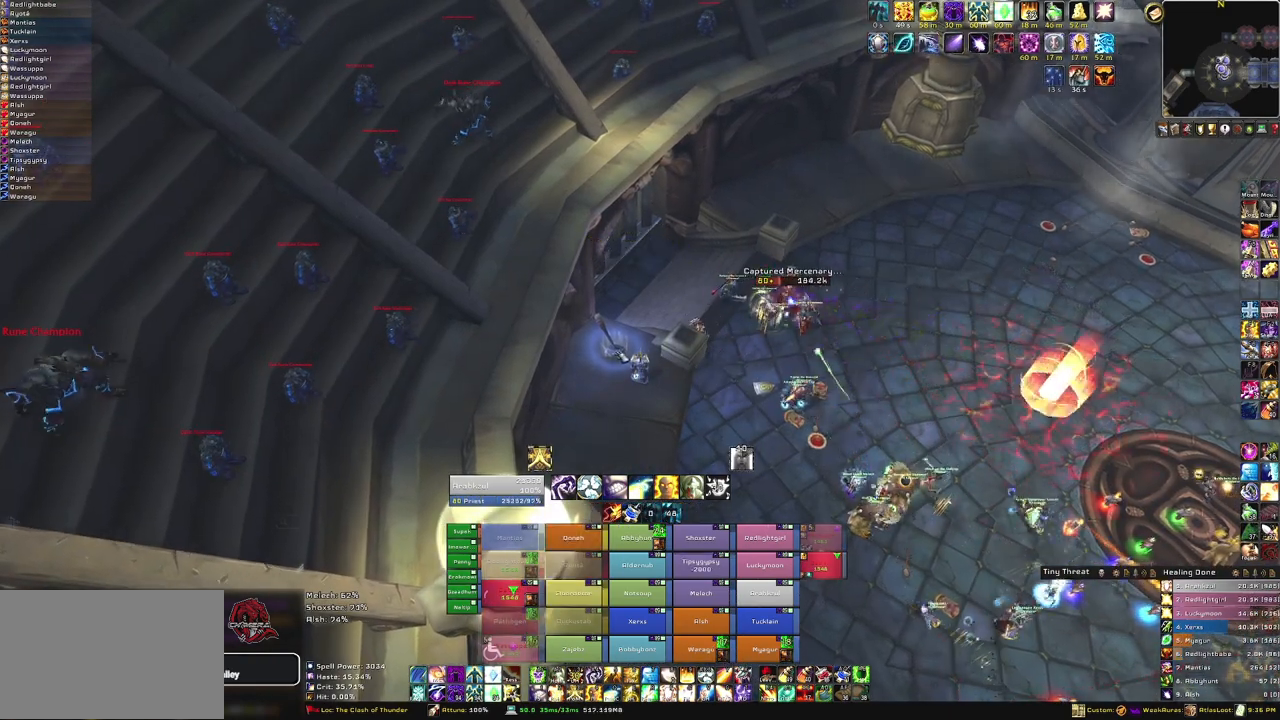
{"keys": [], "mouse": [], "events": [[67, "mouse_right", "up"], [167, "mouse_right", "down"], [267, "mouse_right", "up"], [334, "mouse_right", "down"], [434, "mouse_right", "up"]]}
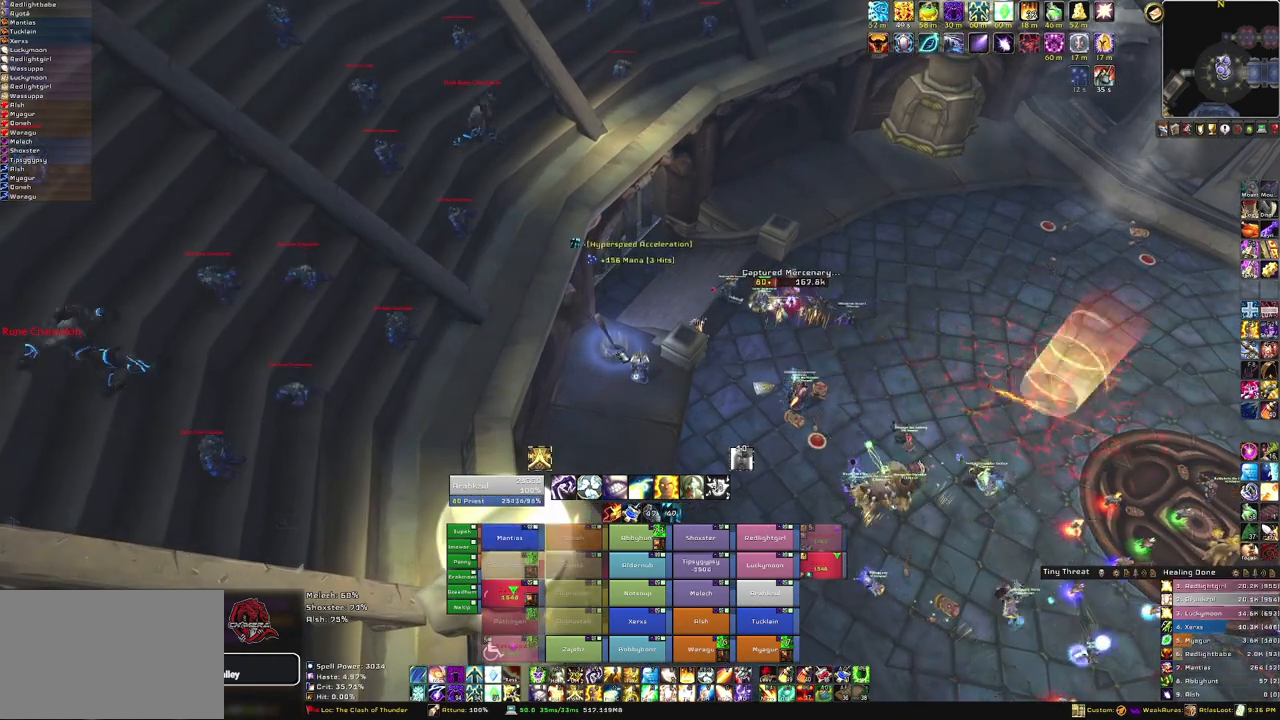
{"keys": [], "mouse": ["right"], "events": [[33, "mouse_right", "down"], [166, "mouse_right", "up"], [266, "mouse_right", "down"], [367, "mouse_right", "up"], [467, "mouse_right", "down"]]}
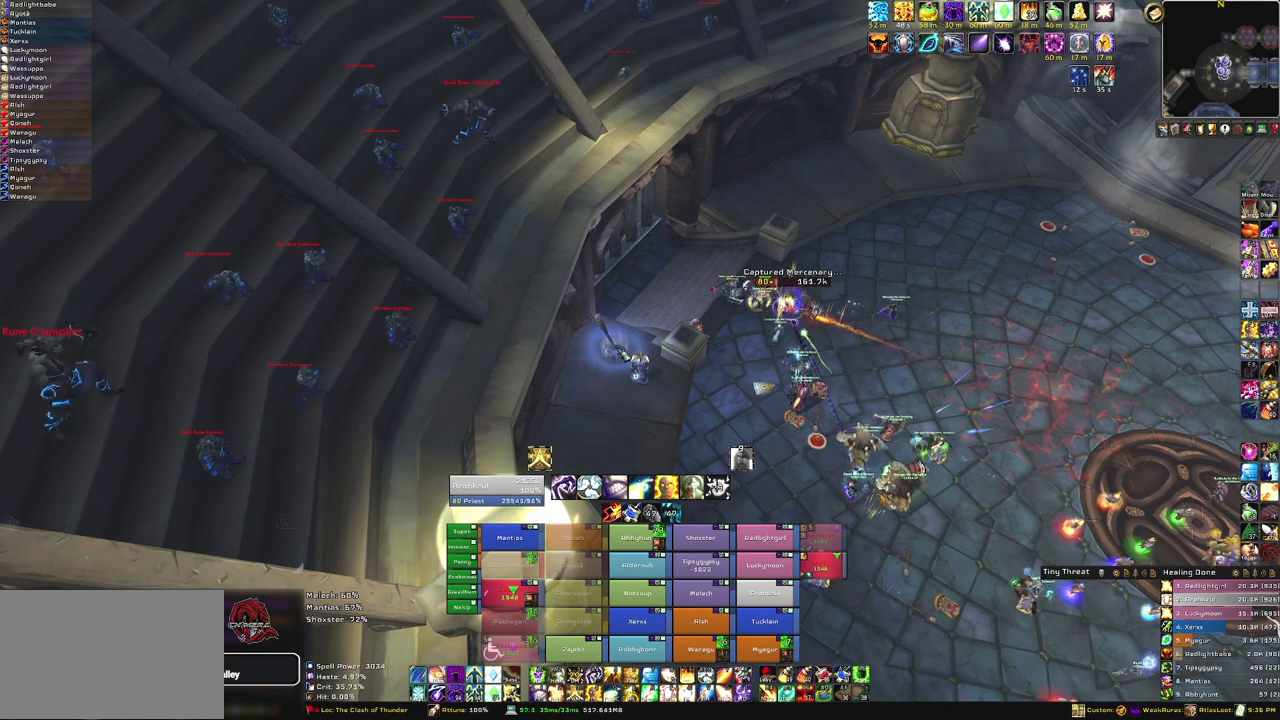
{"keys": [], "mouse": [], "events": [[67, "mouse_right", "up"], [134, "mouse_right", "down"], [234, "mouse_right", "up"], [334, "mouse_right", "down"], [467, "mouse_right", "up"]]}
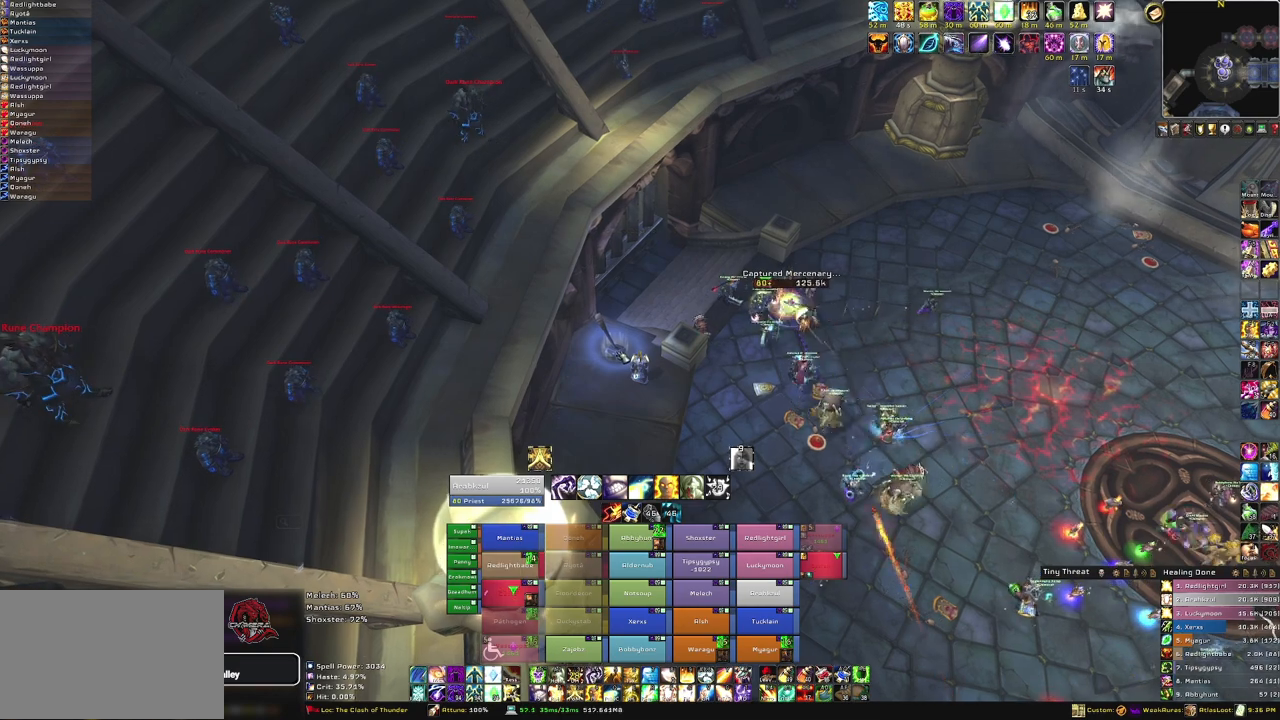
{"keys": [], "mouse": ["right"], "events": [[66, "mouse_right", "down"], [166, "mouse_right", "up"], [267, "mouse_right", "down"], [367, "mouse_right", "up"], [433, "mouse_right", "down"]]}
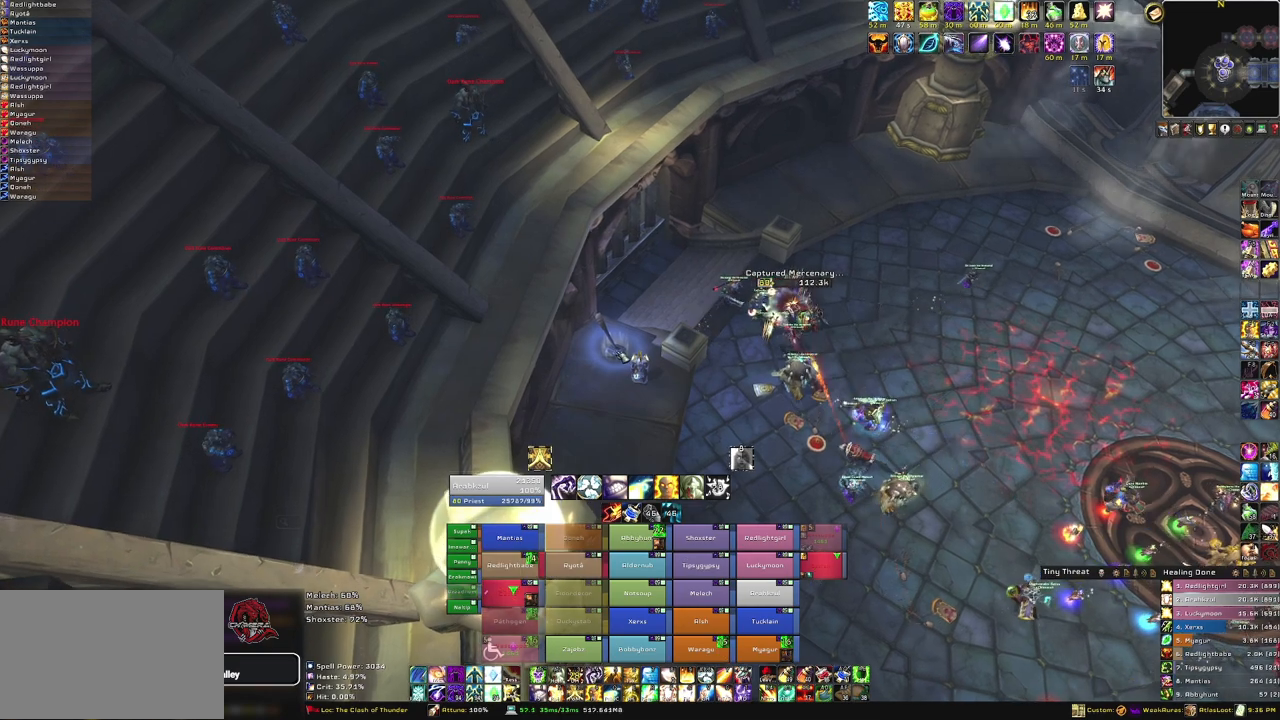
{"keys": [], "mouse": ["right"], "events": [[33, "mouse_right", "up"], [134, "mouse_right", "down"], [200, "mouse_right", "up"], [334, "mouse_right", "down"], [400, "mouse_right", "up"], [501, "mouse_right", "down"]]}
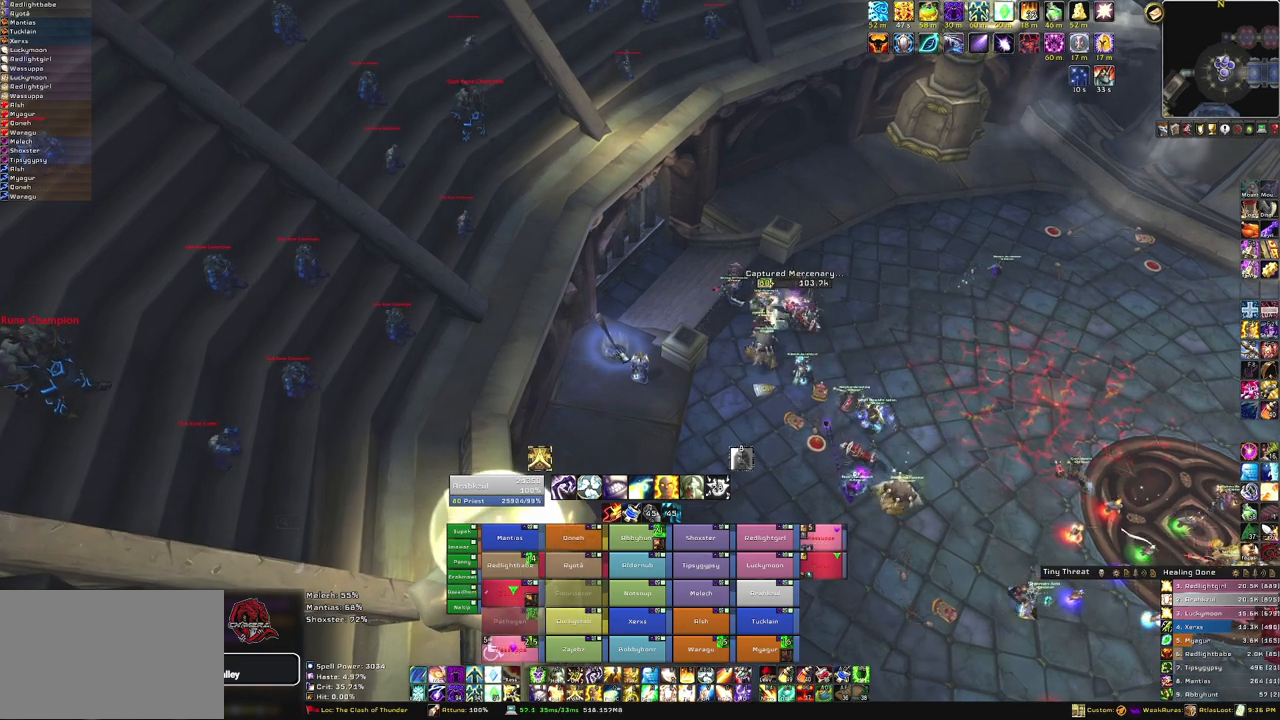
{"keys": [], "mouse": [], "events": [[100, "mouse_right", "up"], [200, "mouse_right", "down"], [300, "mouse_right", "up"], [433, "mouse_right", "down"], [467, "mouse_right", "up"]]}
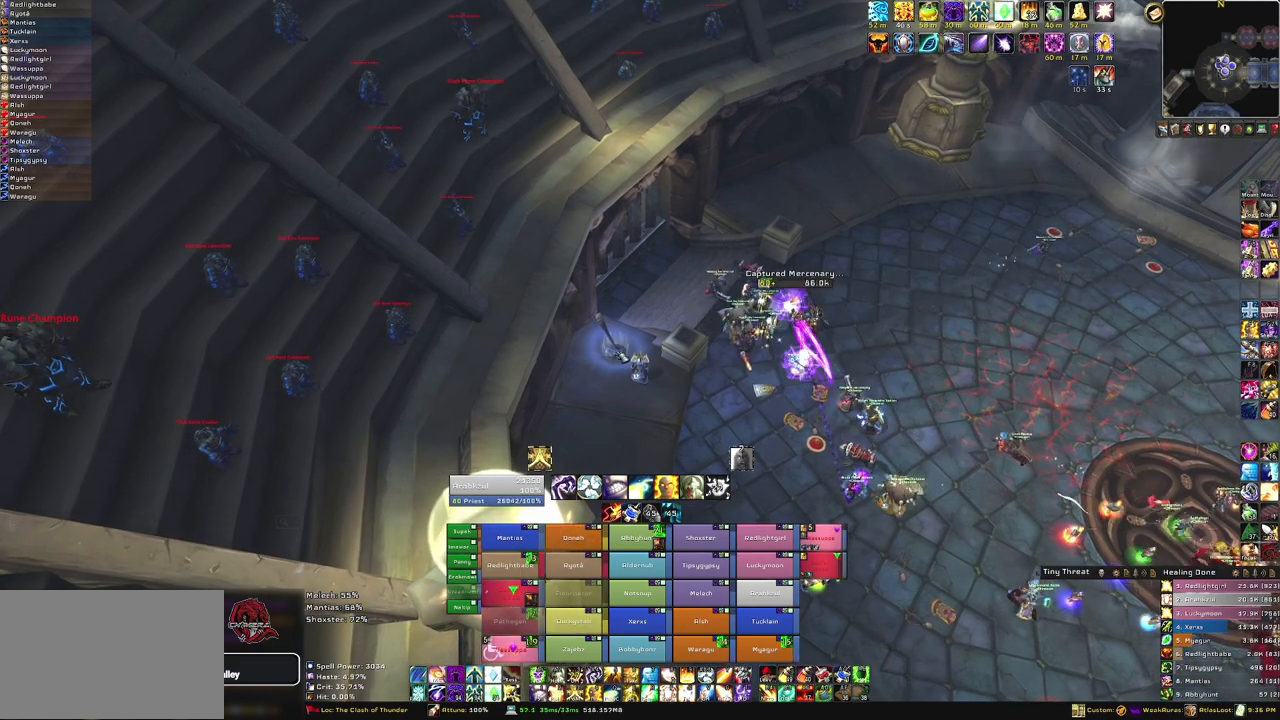
{"keys": [], "mouse": ["right"], "events": [[67, "mouse_right", "down"], [167, "mouse_right", "up"], [267, "mouse_right", "down"], [334, "mouse_right", "up"], [434, "mouse_right", "down"]]}
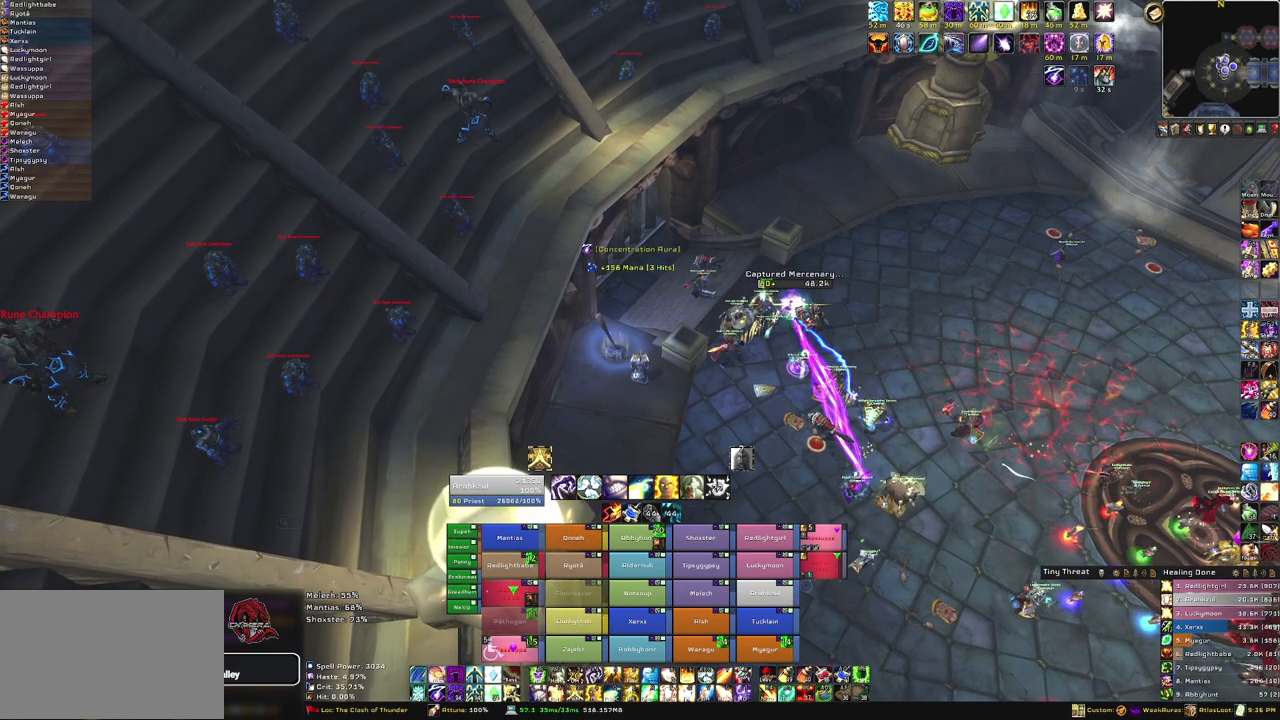
{"keys": [], "mouse": [], "events": [[33, "mouse_right", "up"], [166, "mouse_right", "down"], [233, "mouse_right", "up"], [300, "mouse_right", "down"], [467, "mouse_right", "up"]]}
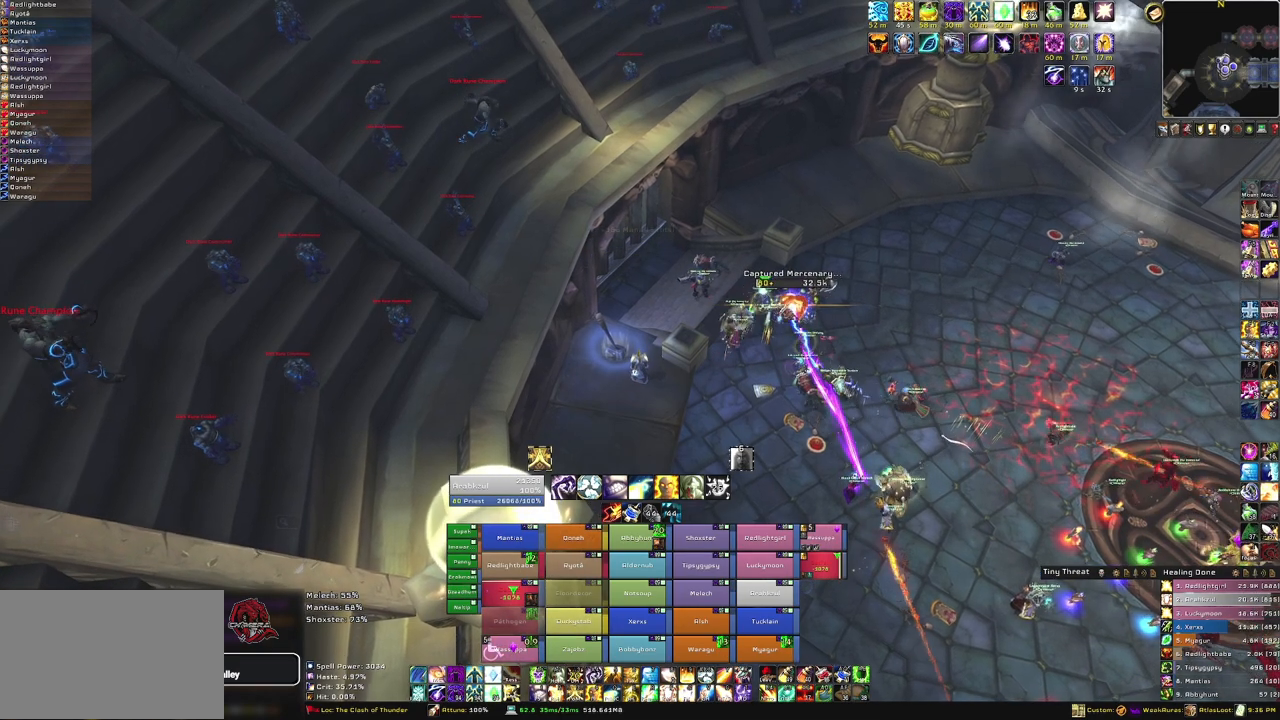
{"keys": [], "mouse": ["right"], "events": [[67, "mouse_right", "down"], [134, "mouse_right", "up"], [234, "mouse_right", "down"], [334, "mouse_right", "up"], [400, "mouse_right", "down"]]}
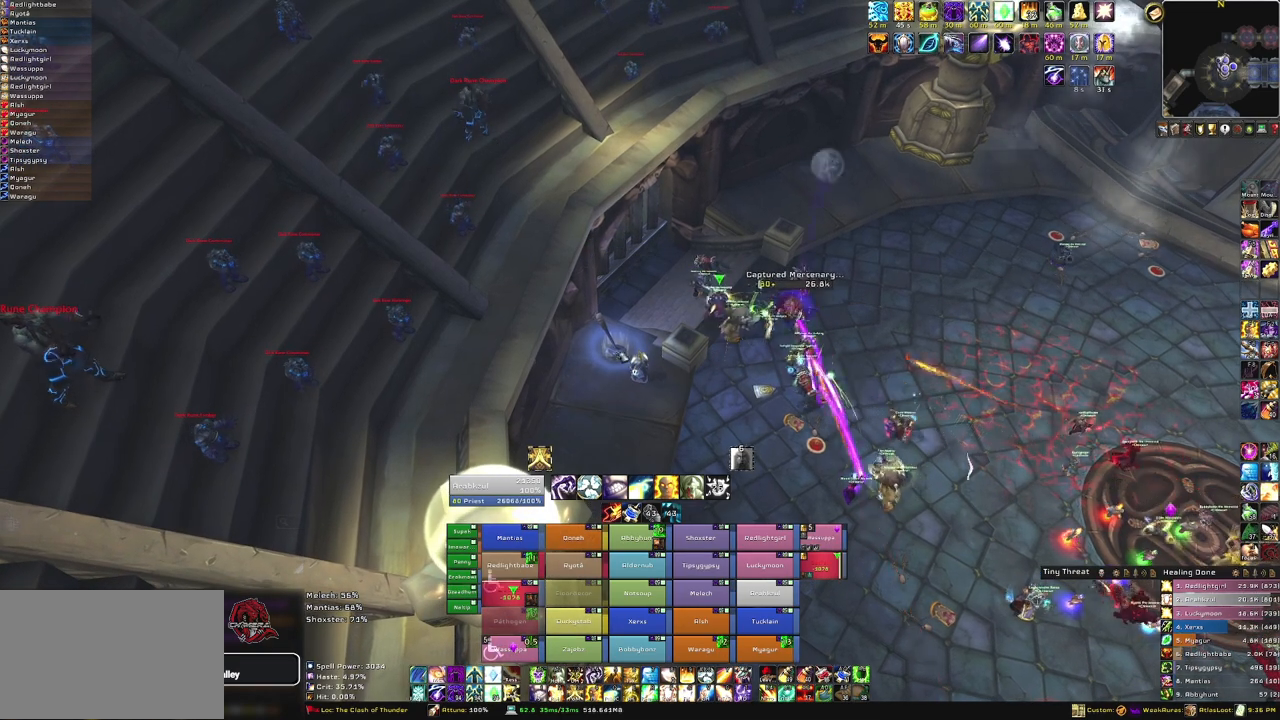
{"keys": [], "mouse": ["right"], "events": [[33, "mouse_right", "up"], [100, "mouse_right", "down"], [200, "mouse_right", "up"], [300, "mouse_right", "down"], [400, "mouse_right", "up"], [500, "mouse_right", "down"]]}
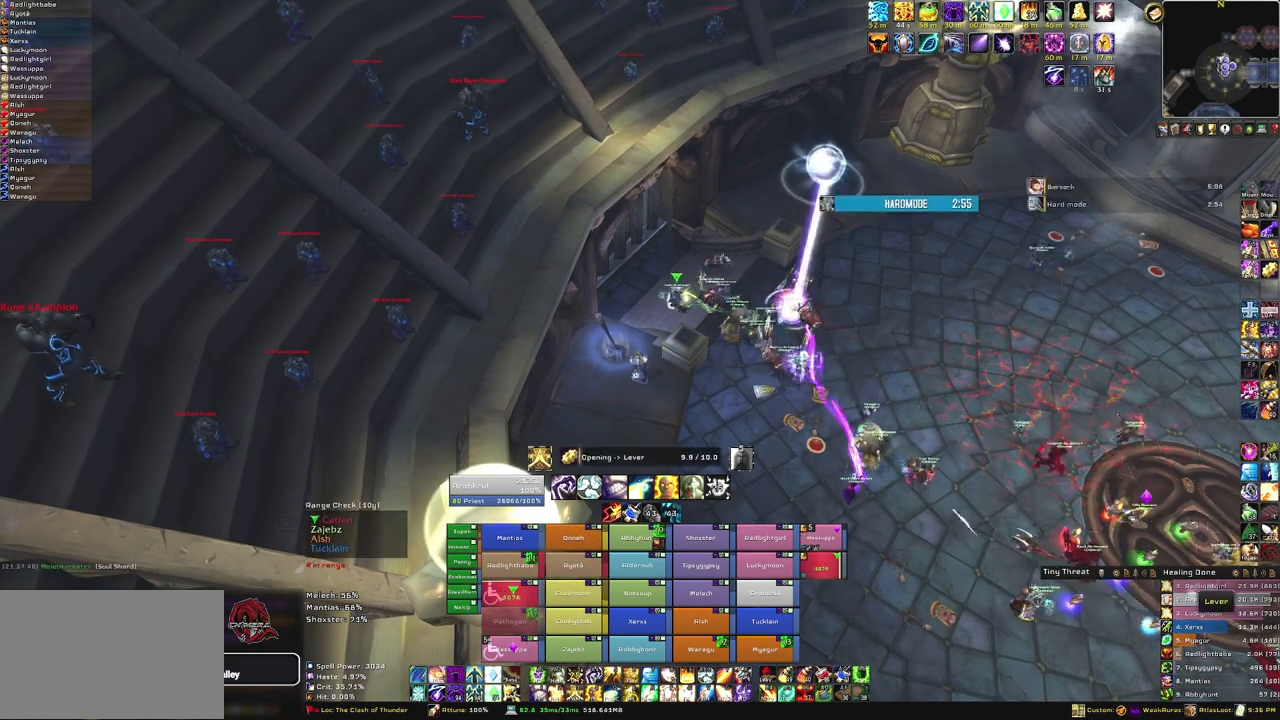
{"keys": [], "mouse": [], "events": [[100, "mouse_right", "up"], [167, "mouse_right", "down"], [200, "mouse_right", "up"]]}